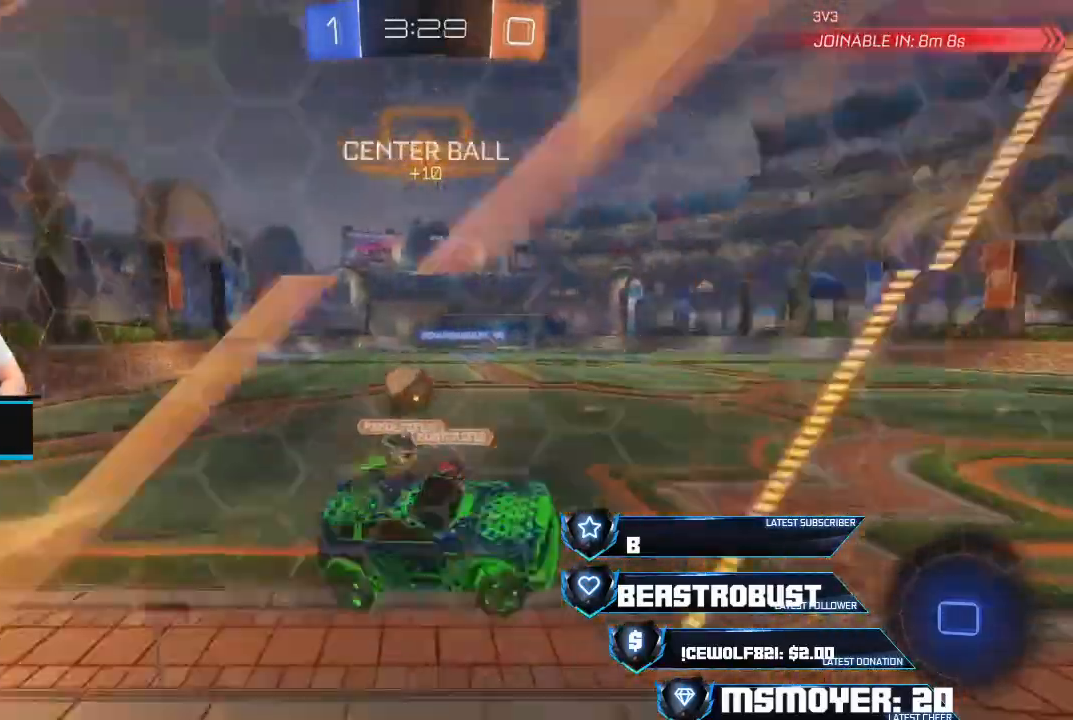
Gameplay with a controller (PlayStation layout); each line is a JSON object with the inputs held at the frame after it. "events" lists button and stick changes between this image and that frame as [ms after this image, input, new state], when the widget could be followed in between.
{"buttons": ["CROSS", "R2"], "left_stick": "up-left", "right_stick": "center", "events": [[133, "CROSS", "up"], [200, "CIRCLE", "up"], [233, "left_stick", "center"], [267, "CROSS", "down"], [300, "left_stick", "left"], [367, "left_stick", "up-left"]]}
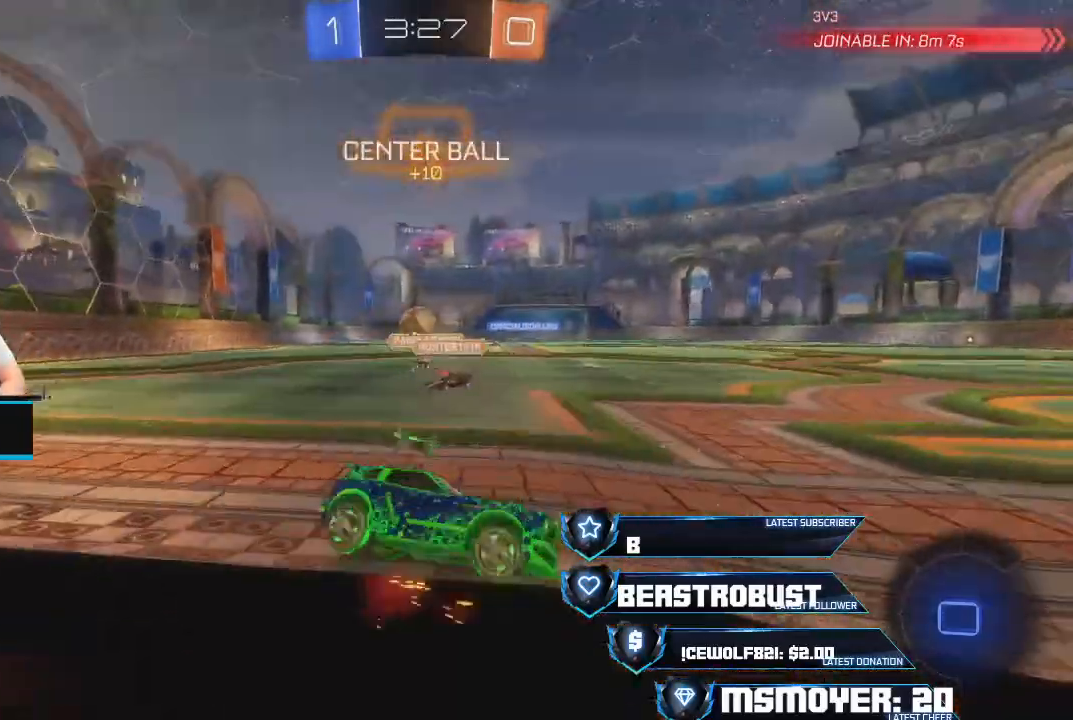
{"buttons": ["CROSS", "R2"], "left_stick": "up-left", "right_stick": "center", "events": [[100, "CIRCLE", "down"], [133, "CROSS", "up"], [200, "CROSS", "down"], [267, "CIRCLE", "up"]]}
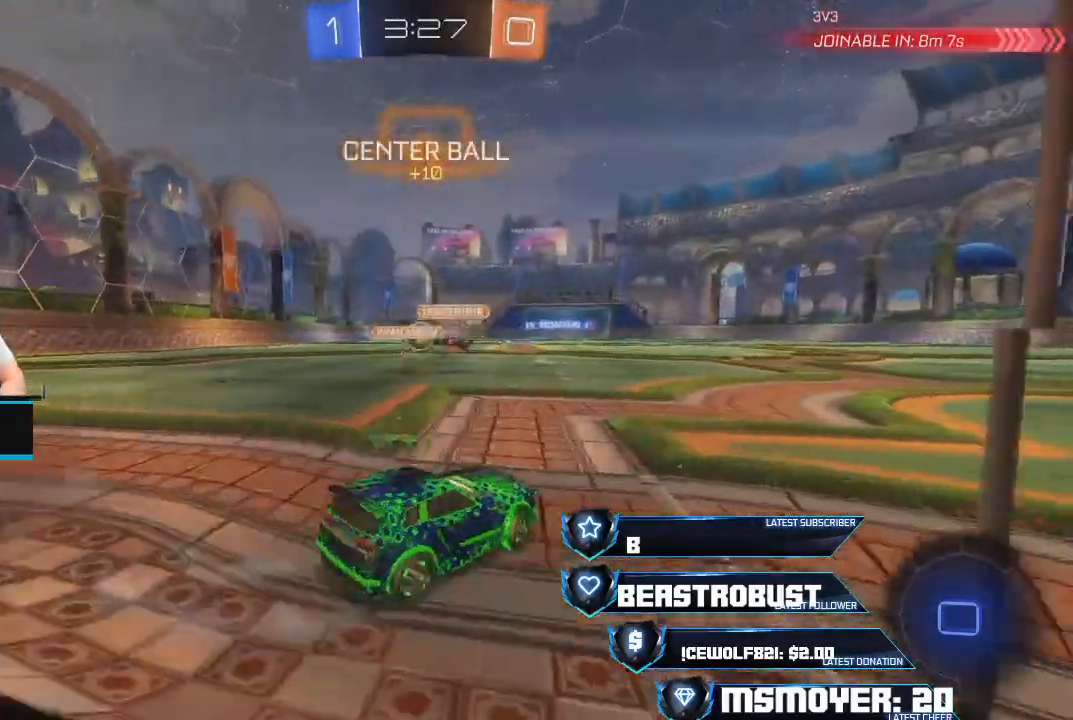
{"buttons": [], "left_stick": "center", "right_stick": "center", "events": [[100, "CROSS", "up"], [133, "L2", "down"], [167, "SQUARE", "down"], [200, "SQUARE", "up"], [267, "SQUARE", "down"], [333, "SQUARE", "up"], [367, "L2", "up"], [367, "left_stick", "center"], [433, "R2", "up"]]}
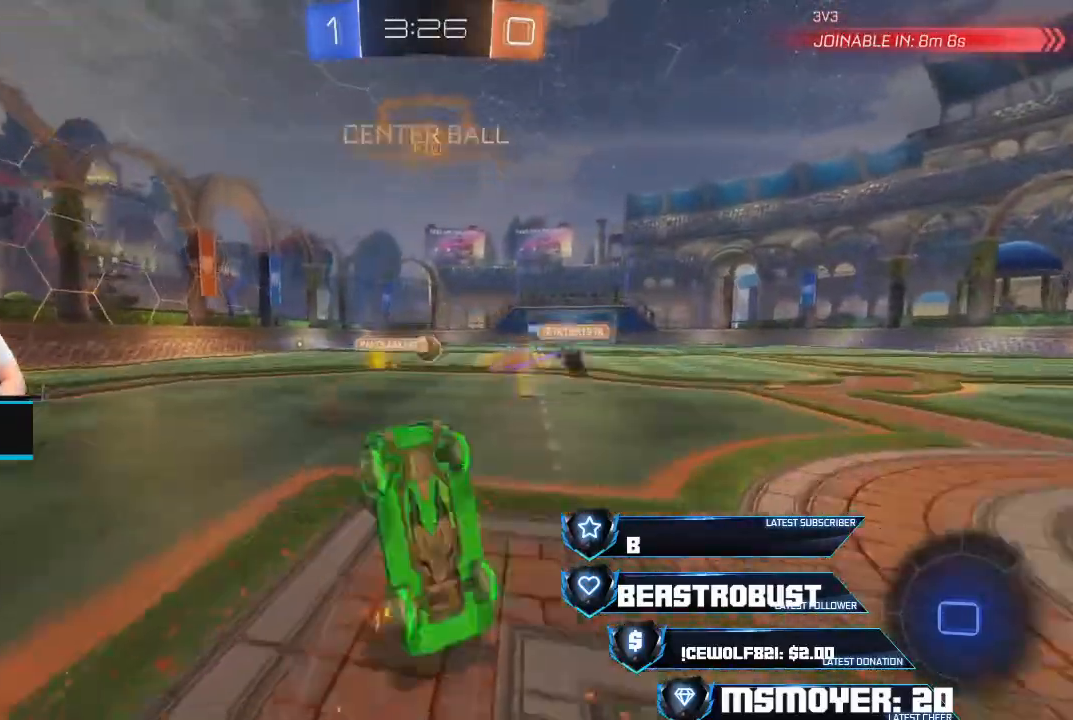
{"buttons": ["R2"], "left_stick": "center", "right_stick": "center", "events": [[167, "R2", "down"], [333, "left_stick", "up"], [400, "CIRCLE", "down"], [400, "left_stick", "center"], [467, "CIRCLE", "up"]]}
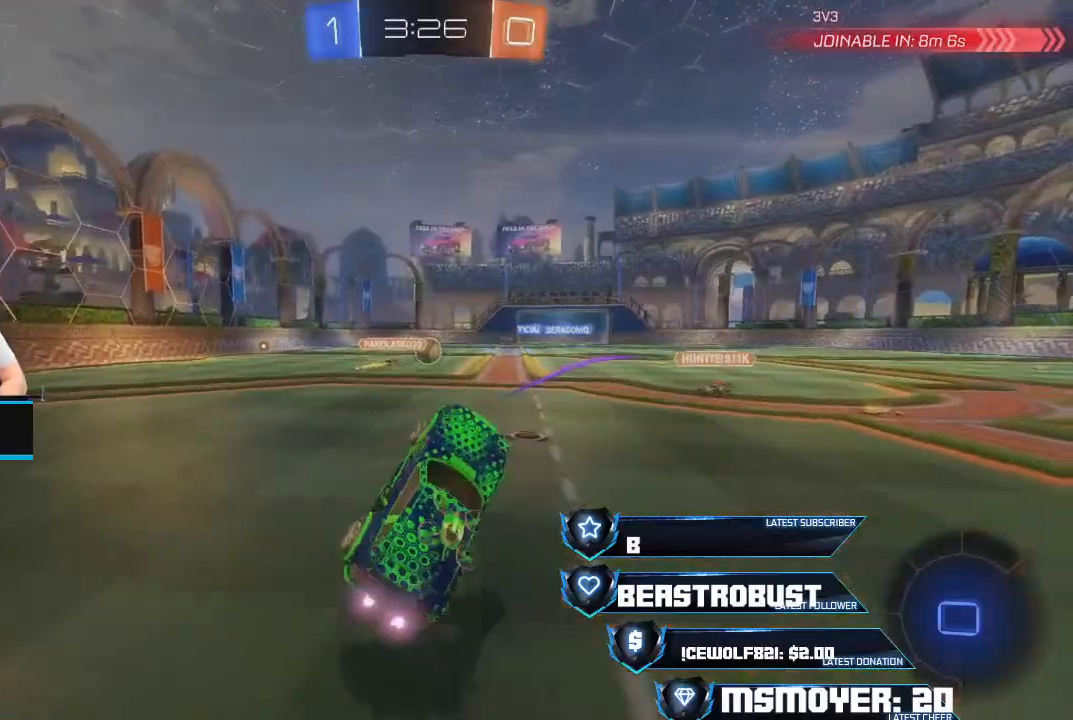
{"buttons": ["R2"], "left_stick": "up", "right_stick": "center", "events": [[167, "CROSS", "down"], [333, "CROSS", "up"], [400, "left_stick", "up"], [433, "SQUARE", "down"], [500, "SQUARE", "up"]]}
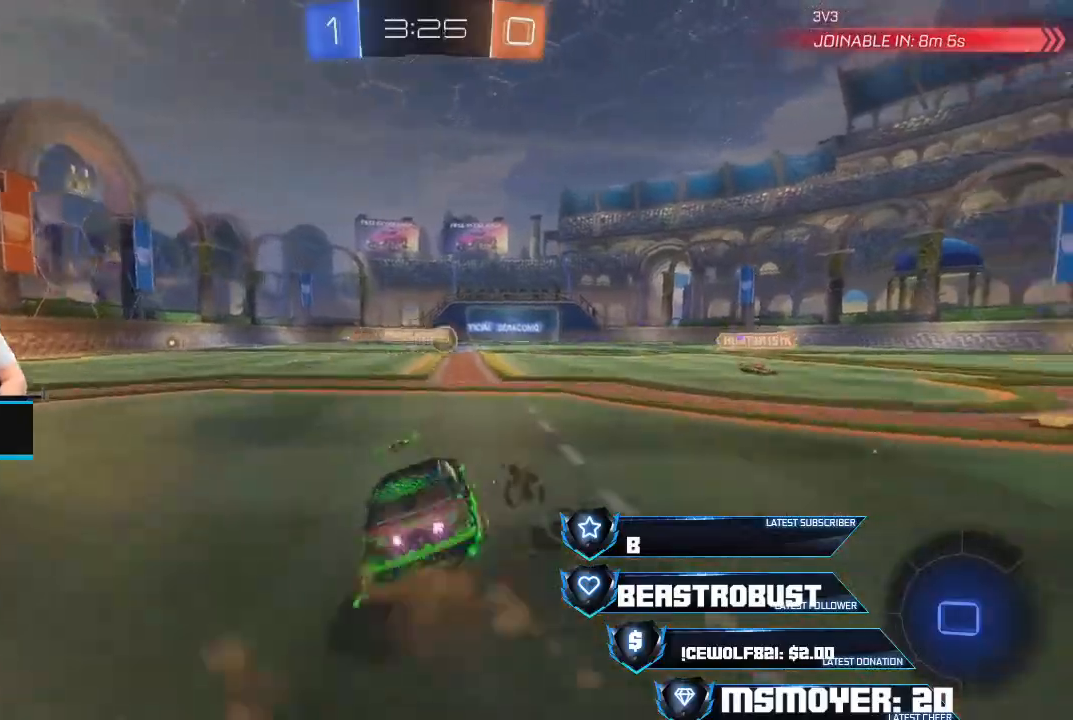
{"buttons": ["R2"], "left_stick": "center", "right_stick": "center", "events": [[33, "SQUARE", "down"], [100, "SQUARE", "up"], [133, "SQUARE", "down"], [200, "R2", "up"], [200, "SQUARE", "up"], [233, "left_stick", "center"], [500, "R2", "down"]]}
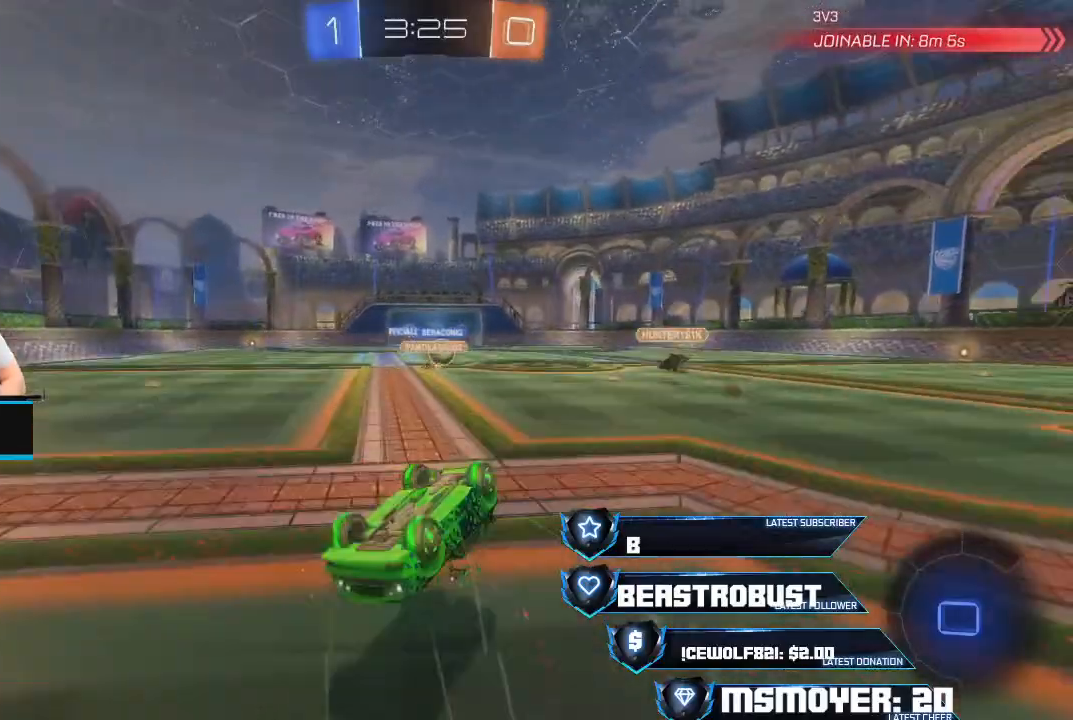
{"buttons": ["R2"], "left_stick": "center", "right_stick": "center", "events": [[333, "CIRCLE", "down"], [333, "left_stick", "right"], [400, "CIRCLE", "up"], [400, "left_stick", "center"]]}
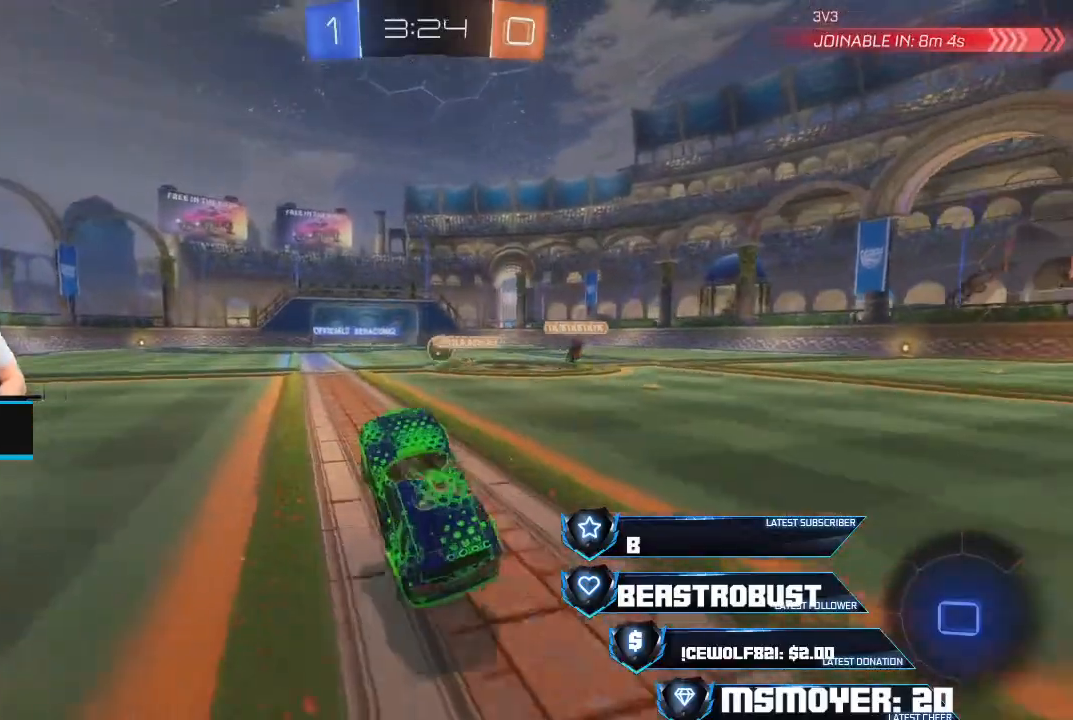
{"buttons": ["SQUARE", "R2"], "left_stick": "up", "right_stick": "center", "events": [[67, "CROSS", "down"], [100, "left_stick", "left"], [167, "left_stick", "center"], [300, "CROSS", "up"], [300, "left_stick", "up"], [333, "SQUARE", "down"], [400, "SQUARE", "up"], [433, "SQUARE", "down"]]}
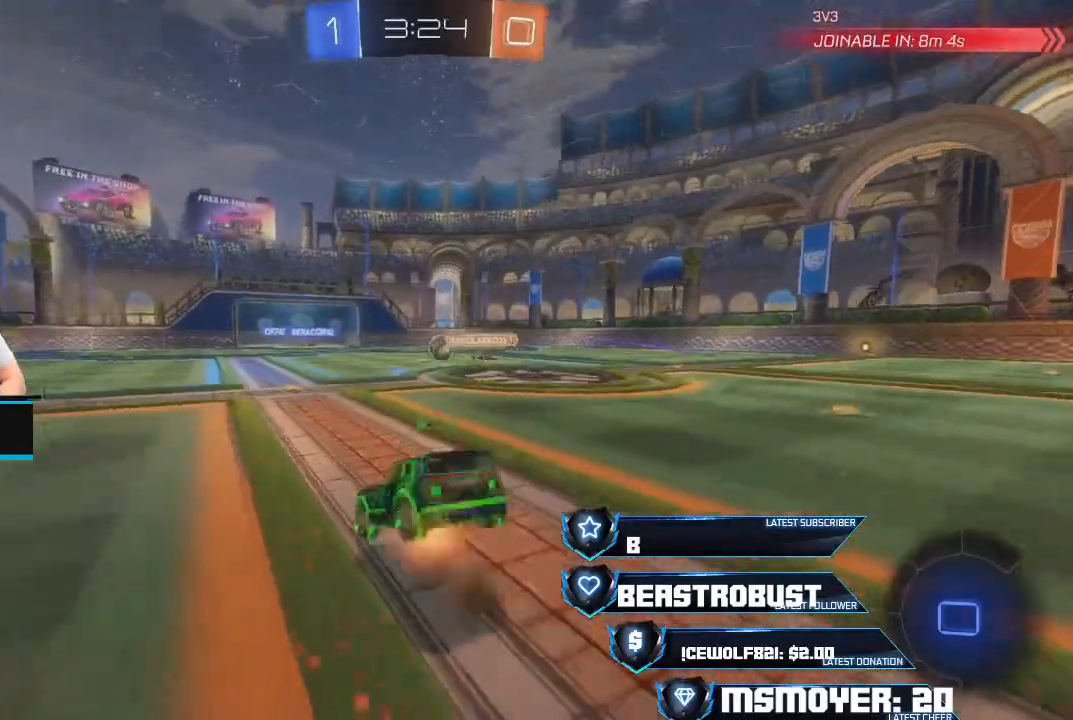
{"buttons": ["R2"], "left_stick": "up", "right_stick": "center", "events": [[100, "SQUARE", "up"], [167, "R2", "up"], [167, "left_stick", "center"], [400, "R2", "down"], [500, "left_stick", "up"]]}
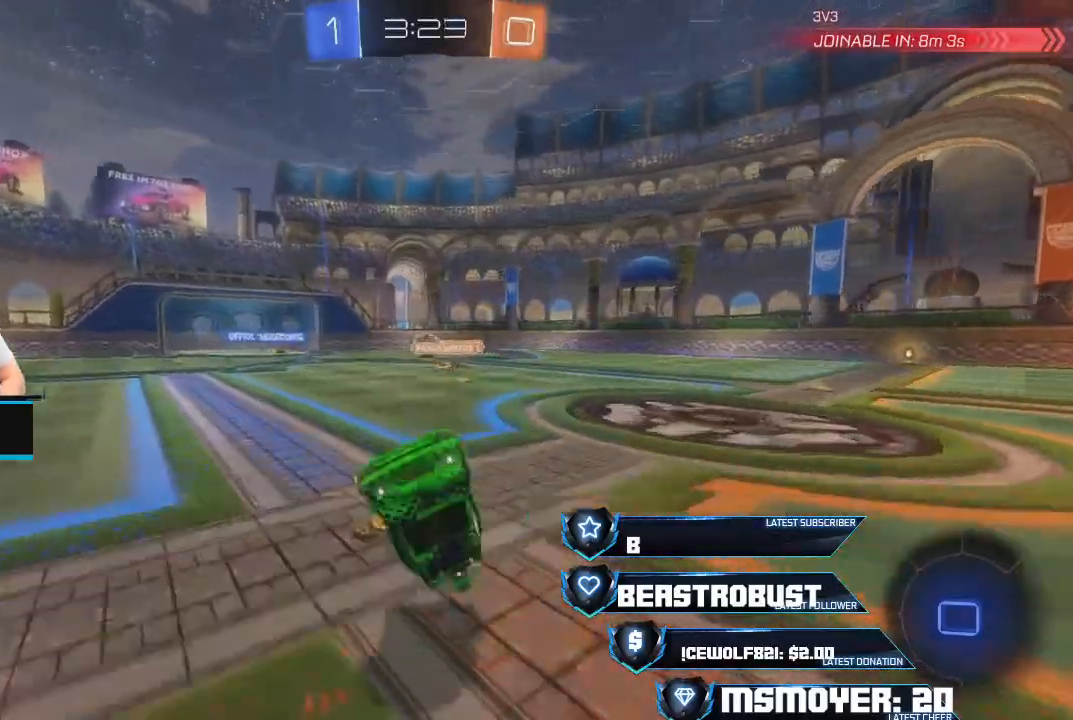
{"buttons": ["CROSS", "R2"], "left_stick": "center", "right_stick": "center", "events": [[100, "left_stick", "center"], [367, "CROSS", "down"]]}
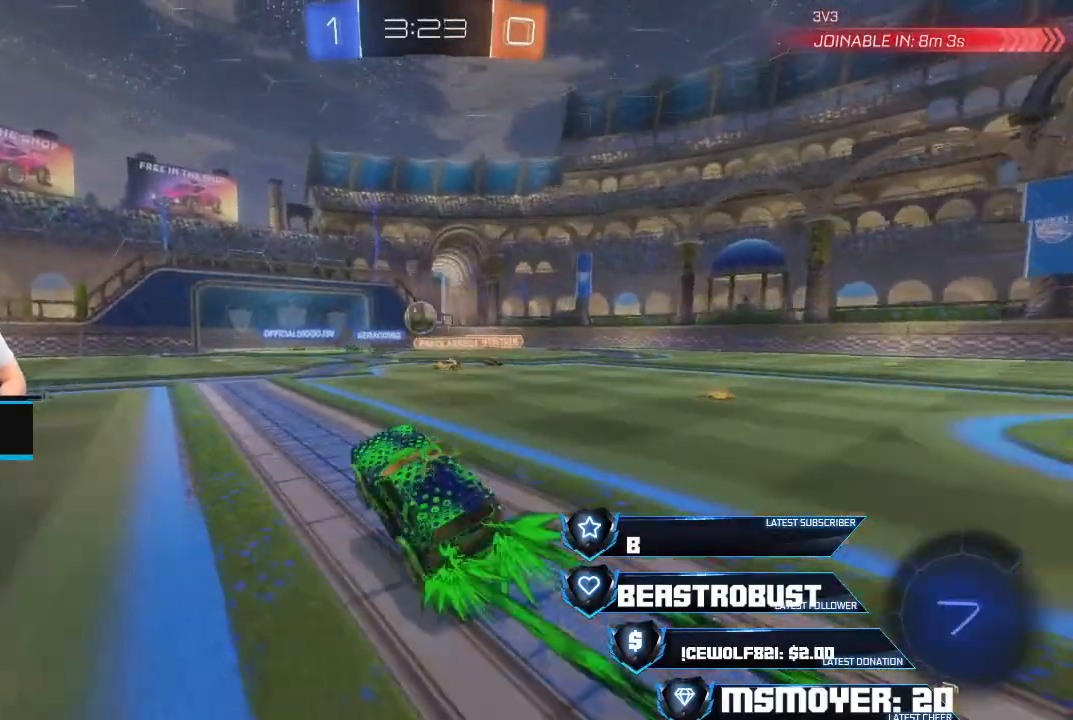
{"buttons": ["CROSS", "R2"], "left_stick": "center", "right_stick": "center", "events": [[33, "CROSS", "up"], [233, "CROSS", "down"], [333, "left_stick", "up-right"], [400, "left_stick", "center"]]}
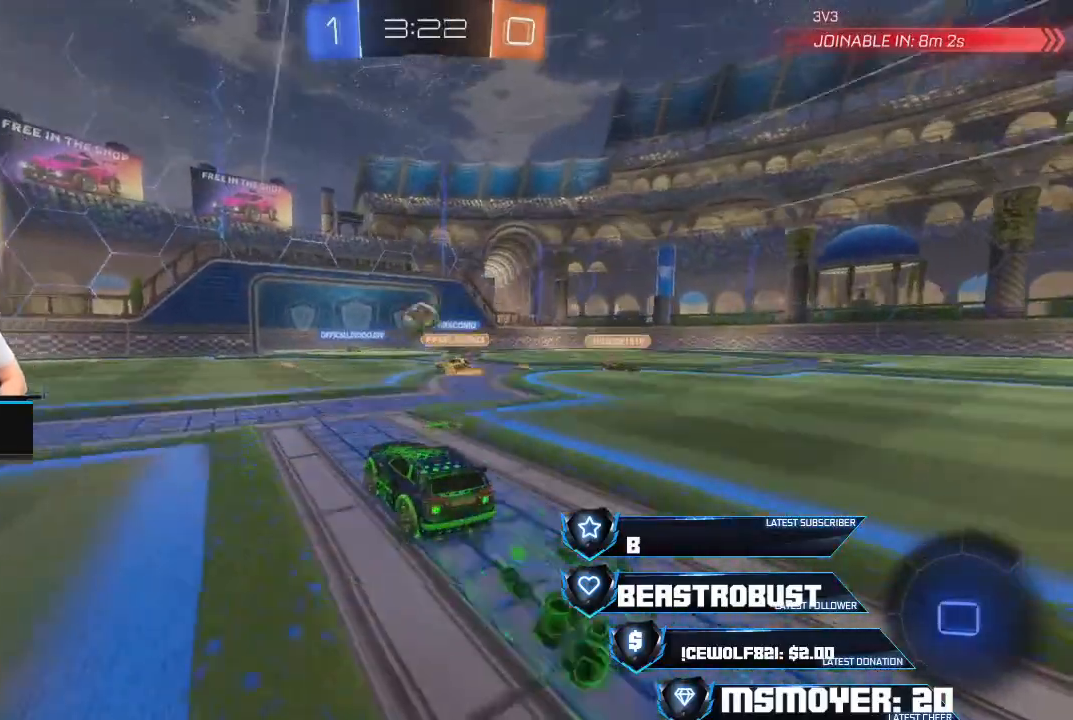
{"buttons": ["CROSS", "R2"], "left_stick": "center", "right_stick": "center", "events": [[300, "left_stick", "right"], [400, "left_stick", "center"]]}
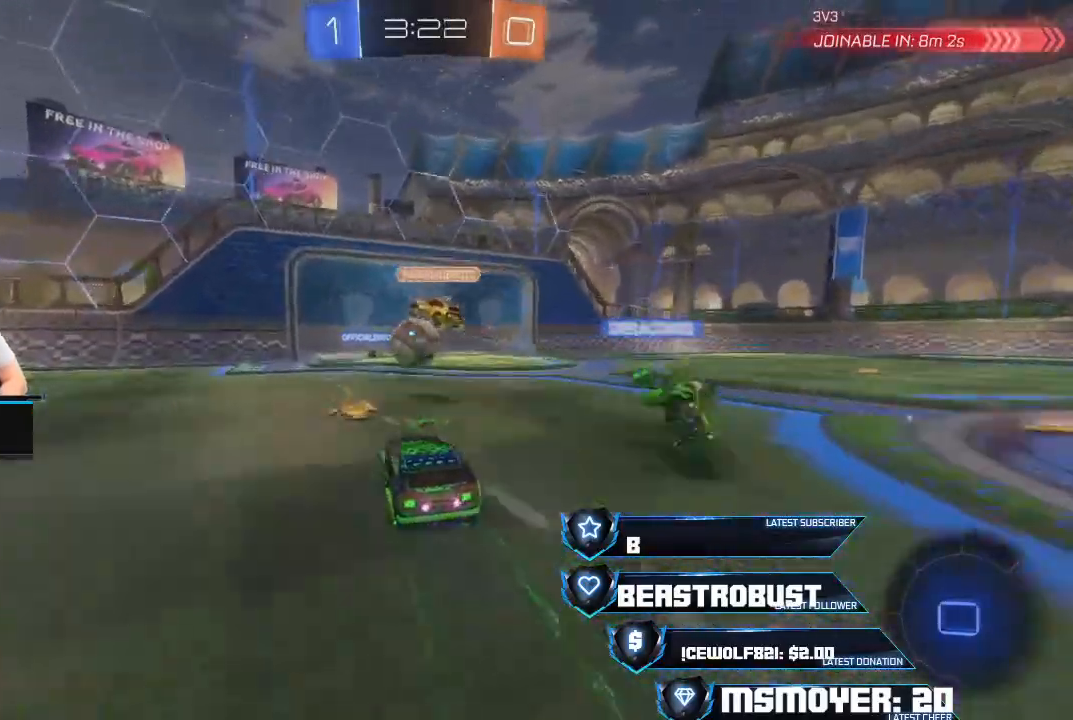
{"buttons": ["R2"], "left_stick": "left", "right_stick": "center", "events": [[67, "CROSS", "up"], [100, "left_stick", "right"], [267, "left_stick", "center"], [433, "left_stick", "left"]]}
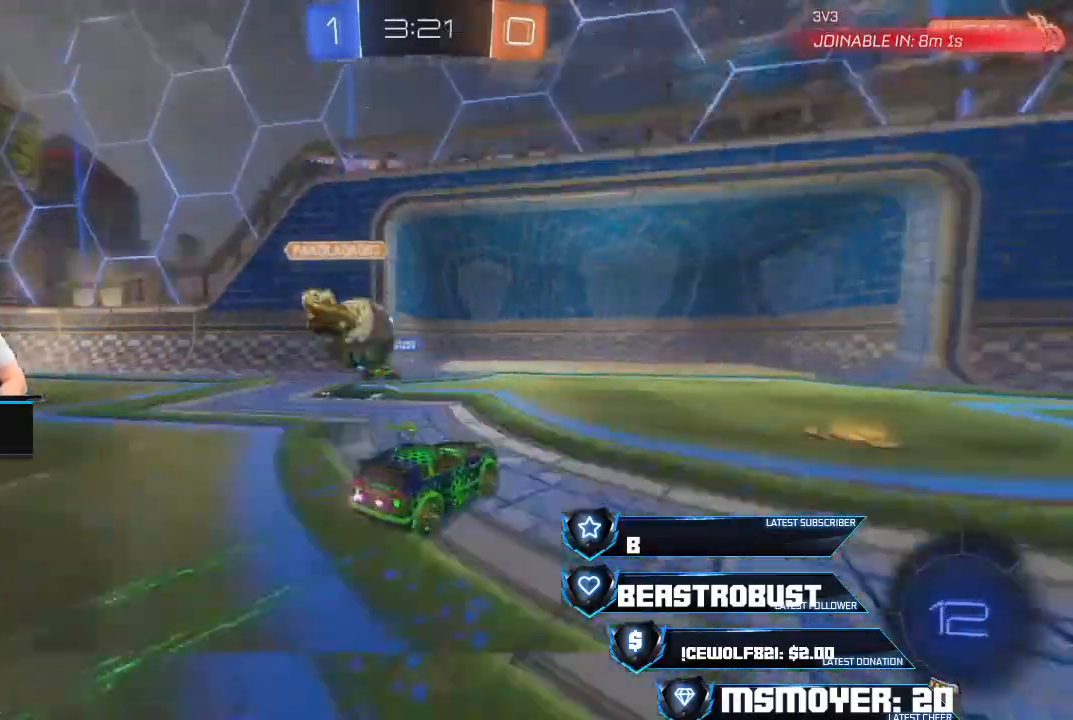
{"buttons": ["CROSS", "R2", "L3"], "left_stick": "left", "right_stick": "center", "events": [[33, "CIRCLE", "down"], [67, "L3", "down"], [133, "CIRCLE", "up"], [133, "R2", "up"], [167, "L2", "down"], [400, "CROSS", "down"], [400, "R2", "down"], [433, "L2", "up"]]}
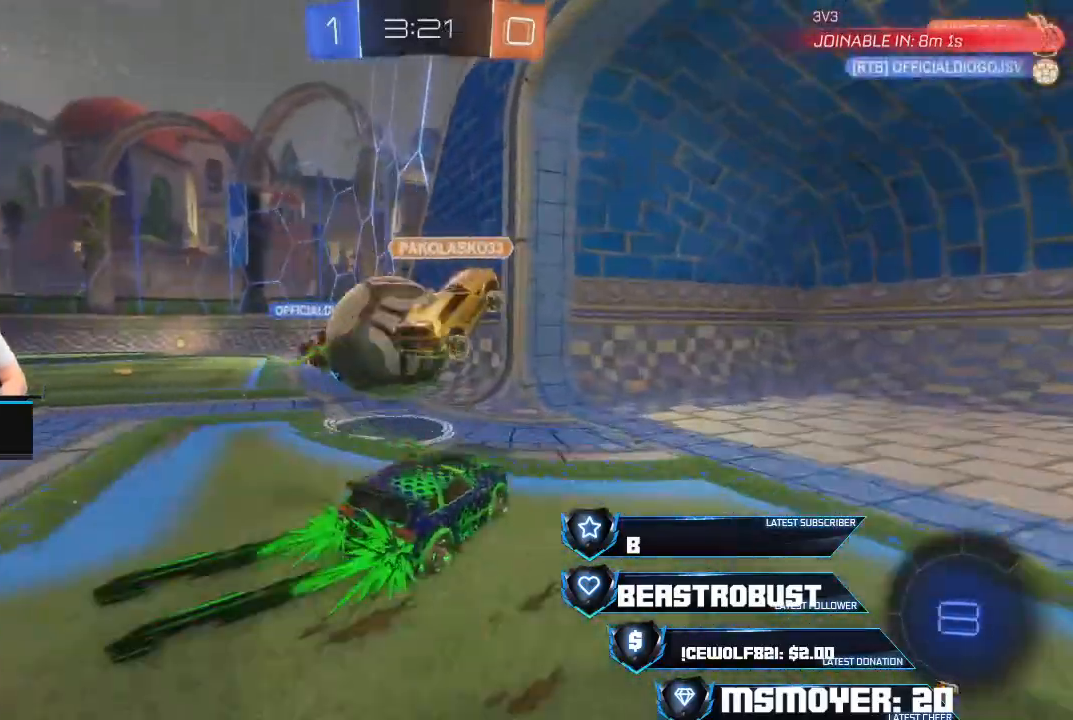
{"buttons": ["CROSS", "SQUARE", "R2"], "left_stick": "down", "right_stick": "center", "events": [[33, "CROSS", "up"], [67, "L2", "down"], [133, "CROSS", "down"], [167, "L3", "up"], [233, "CROSS", "up"], [233, "L2", "up"], [267, "SQUARE", "down"], [333, "SQUARE", "up"], [367, "CROSS", "down"], [367, "SQUARE", "down"], [400, "left_stick", "down"], [433, "CROSS", "up"], [433, "SQUARE", "up"], [500, "CROSS", "down"], [500, "SQUARE", "down"]]}
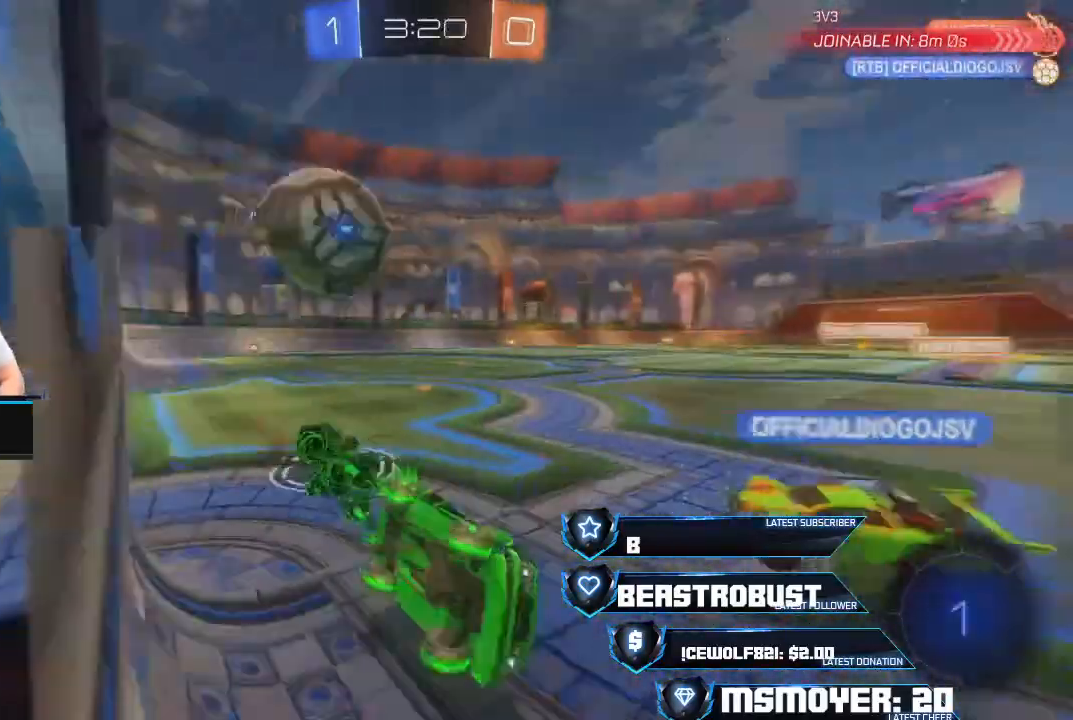
{"buttons": ["CIRCLE", "R2"], "left_stick": "up-right", "right_stick": "center", "events": [[33, "CROSS", "up"], [33, "SQUARE", "up"], [67, "CIRCLE", "down"], [67, "TRIANGLE", "down"], [167, "TRIANGLE", "up"], [200, "left_stick", "right"], [267, "CIRCLE", "up"], [400, "left_stick", "center"], [433, "CIRCLE", "down"], [500, "left_stick", "up-right"]]}
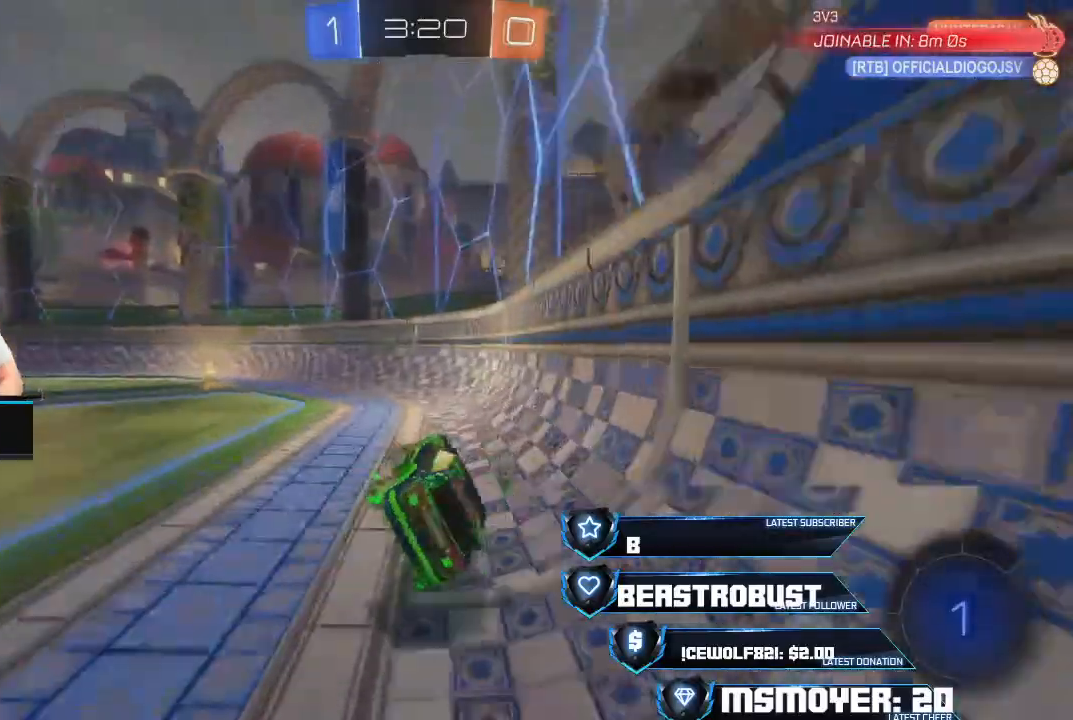
{"buttons": ["CIRCLE", "R2"], "left_stick": "right", "right_stick": "center", "events": [[33, "CIRCLE", "up"], [100, "TRIANGLE", "down"], [100, "left_stick", "right"], [200, "TRIANGLE", "up"], [467, "CIRCLE", "down"]]}
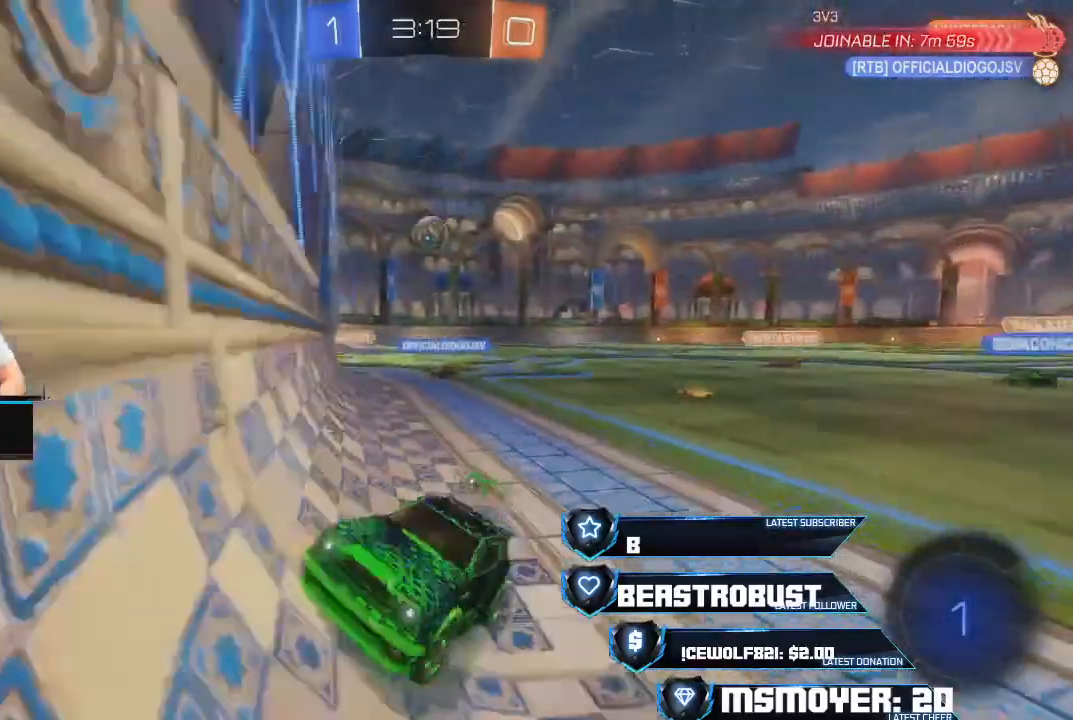
{"buttons": ["CROSS", "R2"], "left_stick": "right", "right_stick": "center", "events": [[67, "CIRCLE", "up"], [133, "CIRCLE", "down"], [267, "CIRCLE", "up"], [300, "CROSS", "down"]]}
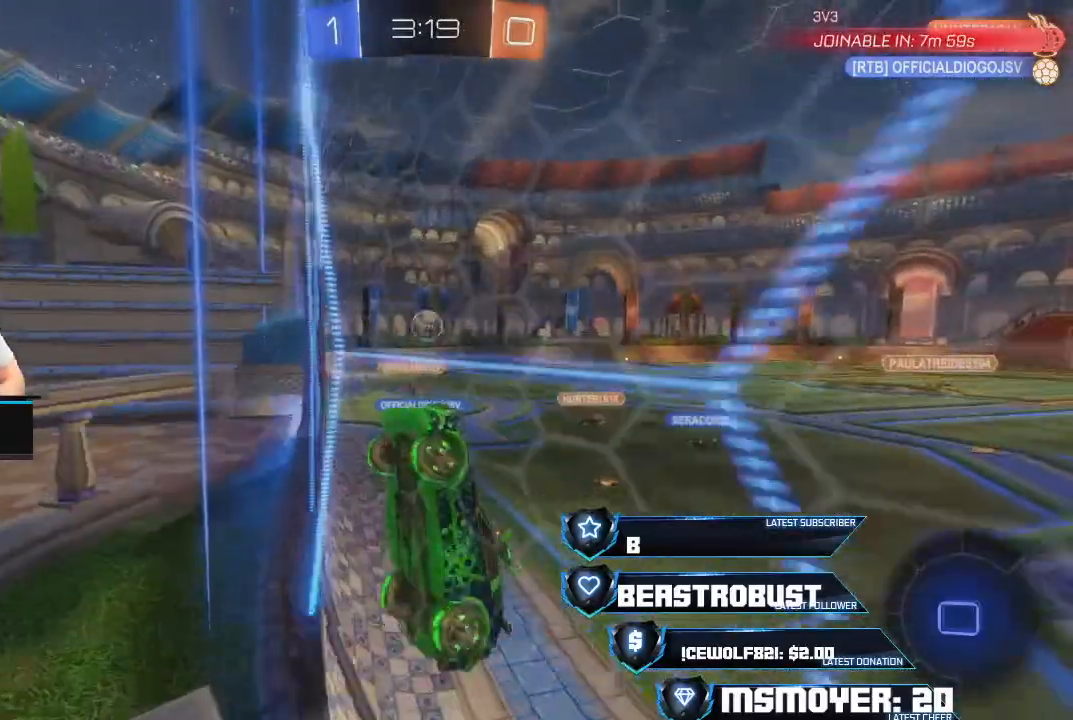
{"buttons": ["CROSS", "R2"], "left_stick": "right", "right_stick": "center", "events": []}
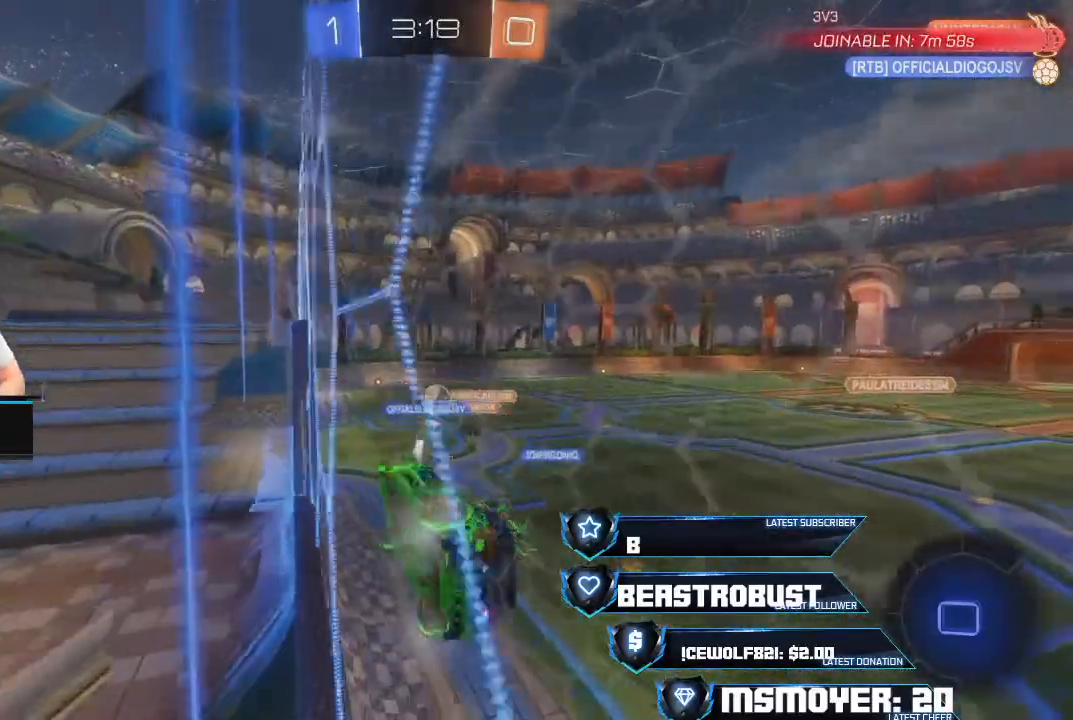
{"buttons": ["CROSS", "R2"], "left_stick": "center", "right_stick": "center", "events": [[167, "left_stick", "center"]]}
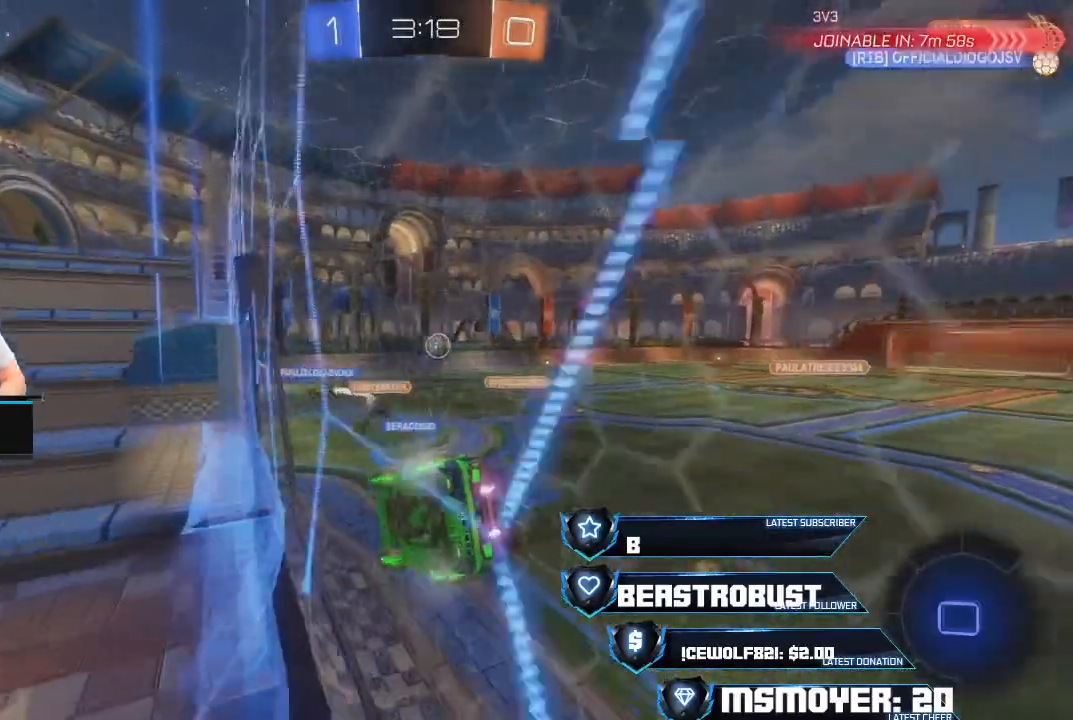
{"buttons": ["R2"], "left_stick": "right", "right_stick": "center", "events": [[100, "left_stick", "right"], [400, "CROSS", "up"]]}
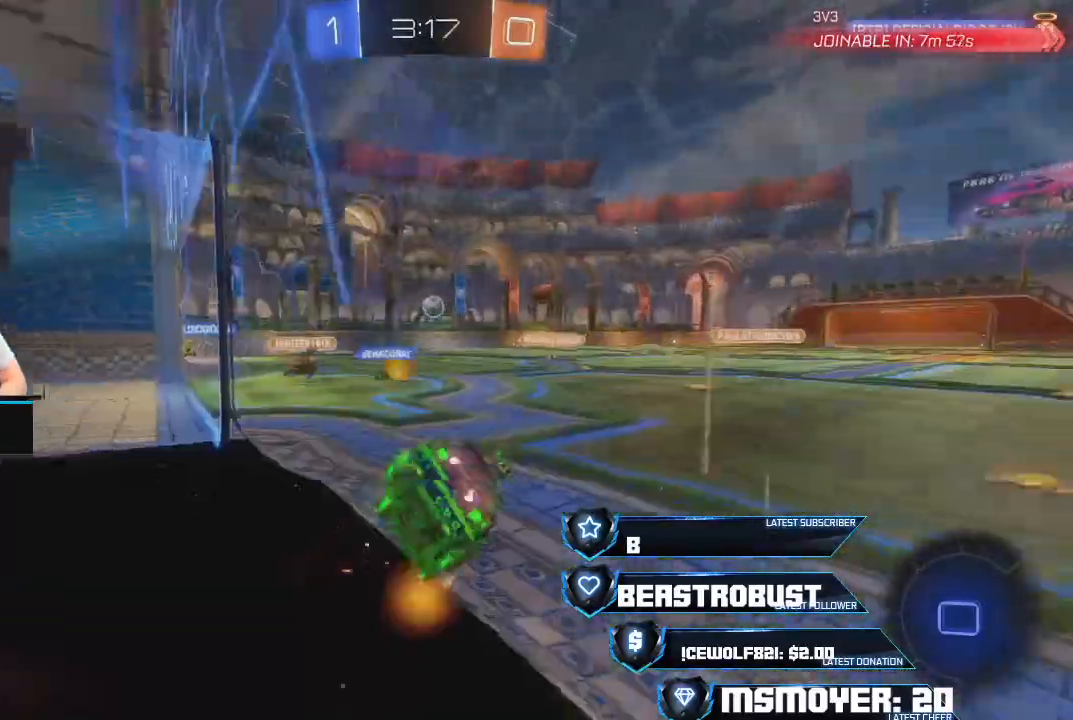
{"buttons": ["CIRCLE", "R2"], "left_stick": "left", "right_stick": "center", "events": [[100, "left_stick", "center"], [267, "left_stick", "left"], [500, "CIRCLE", "down"]]}
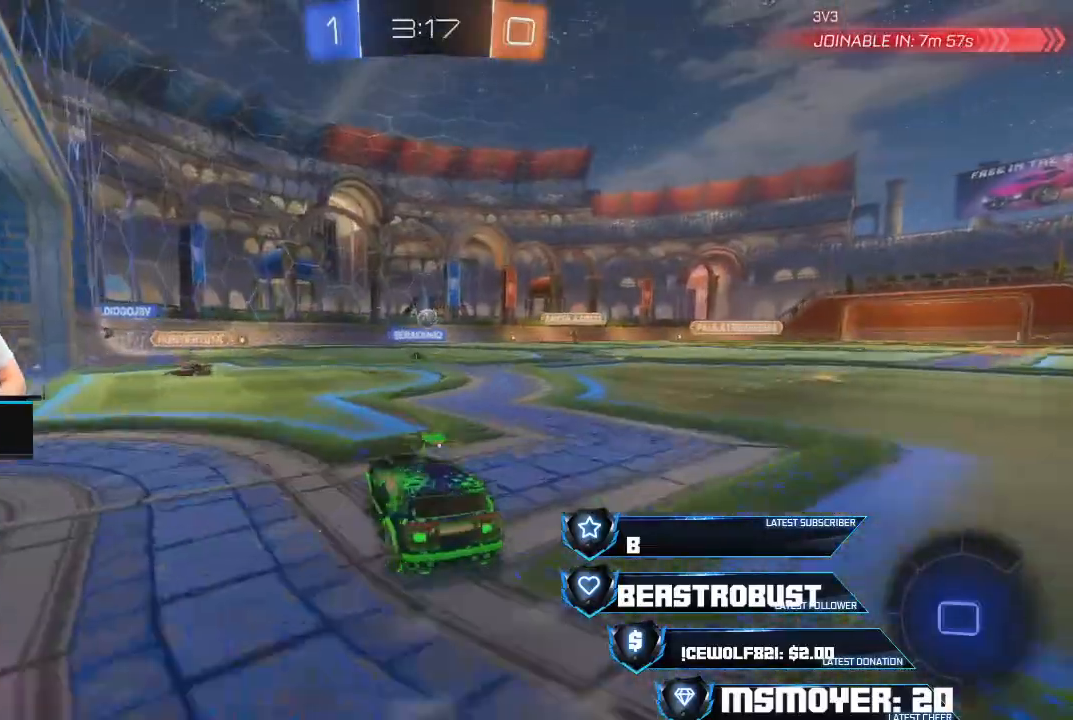
{"buttons": ["R2"], "left_stick": "center", "right_stick": "center", "events": [[33, "left_stick", "center"], [133, "CIRCLE", "up"]]}
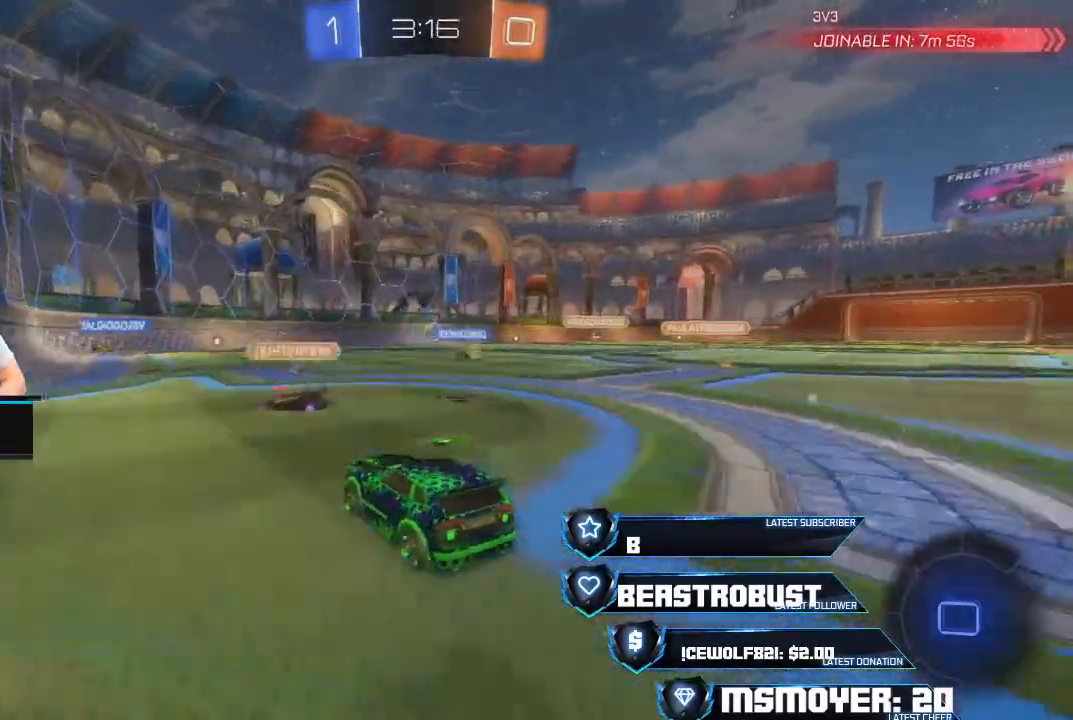
{"buttons": ["R2"], "left_stick": "center", "right_stick": "center", "events": [[100, "left_stick", "left"], [200, "left_stick", "center"]]}
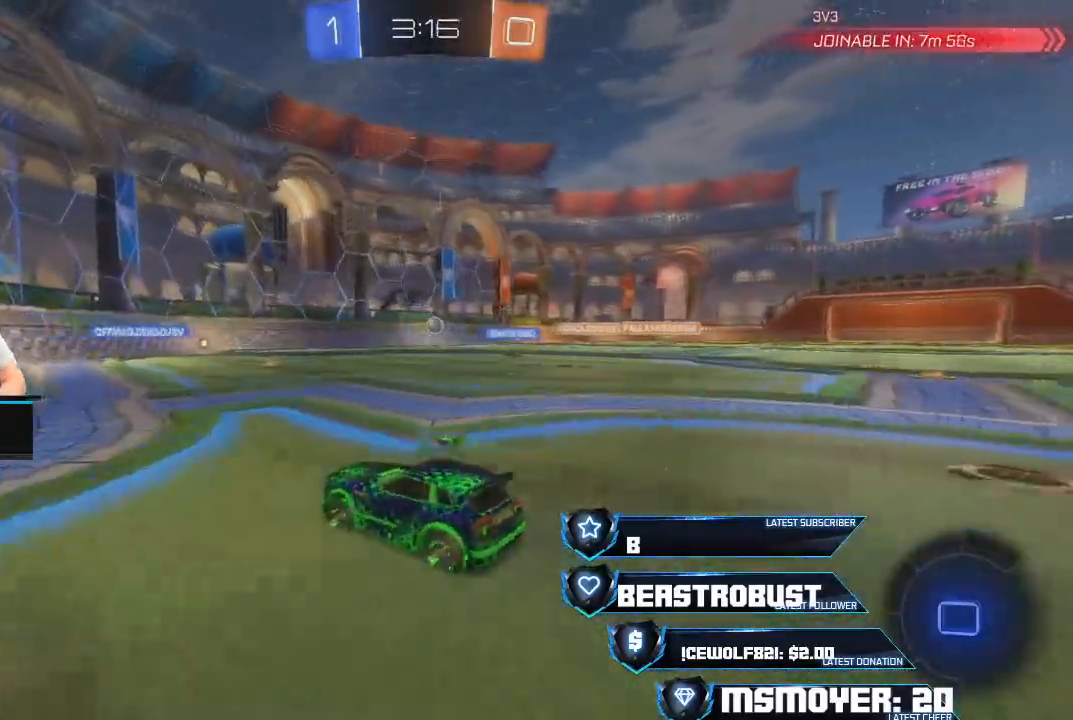
{"buttons": ["R2"], "left_stick": "up-right", "right_stick": "center", "events": [[100, "left_stick", "right"], [267, "left_stick", "center"], [400, "left_stick", "up-right"]]}
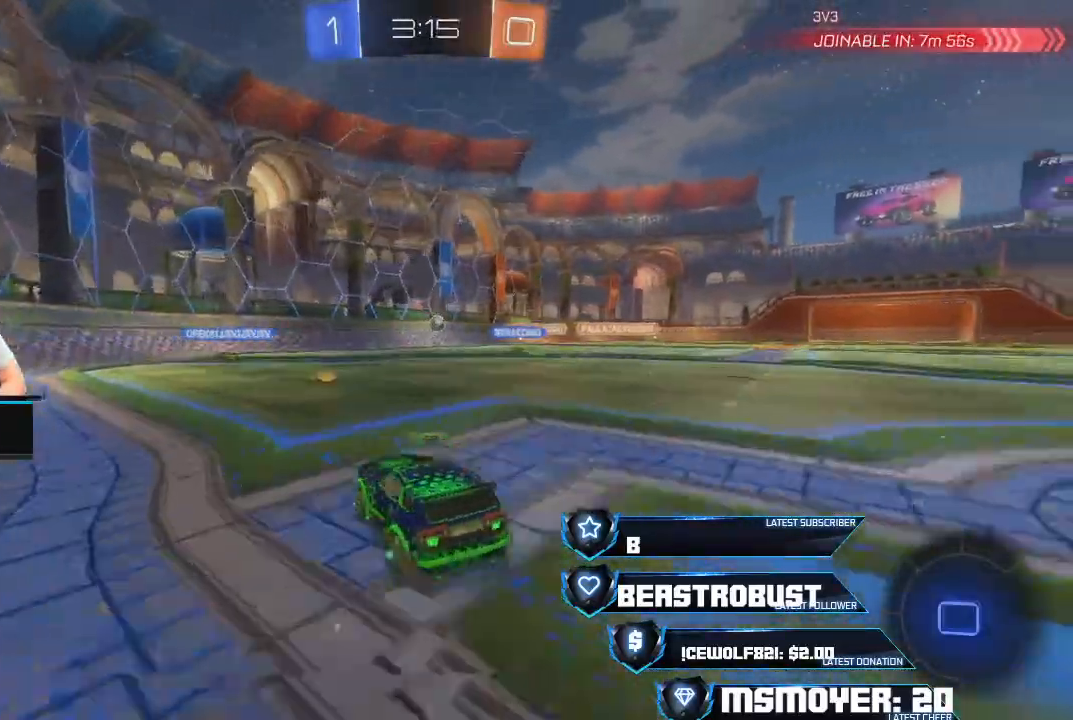
{"buttons": ["R2"], "left_stick": "left", "right_stick": "center", "events": [[100, "left_stick", "center"], [233, "left_stick", "left"]]}
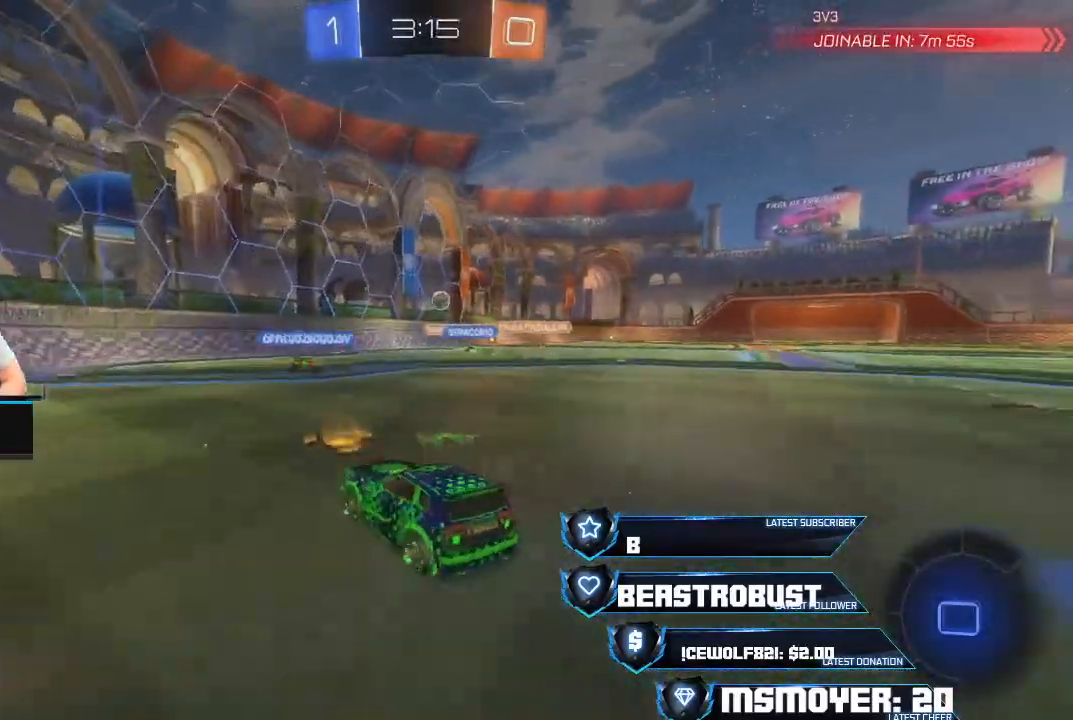
{"buttons": ["R2"], "left_stick": "center", "right_stick": "center", "events": [[300, "left_stick", "center"]]}